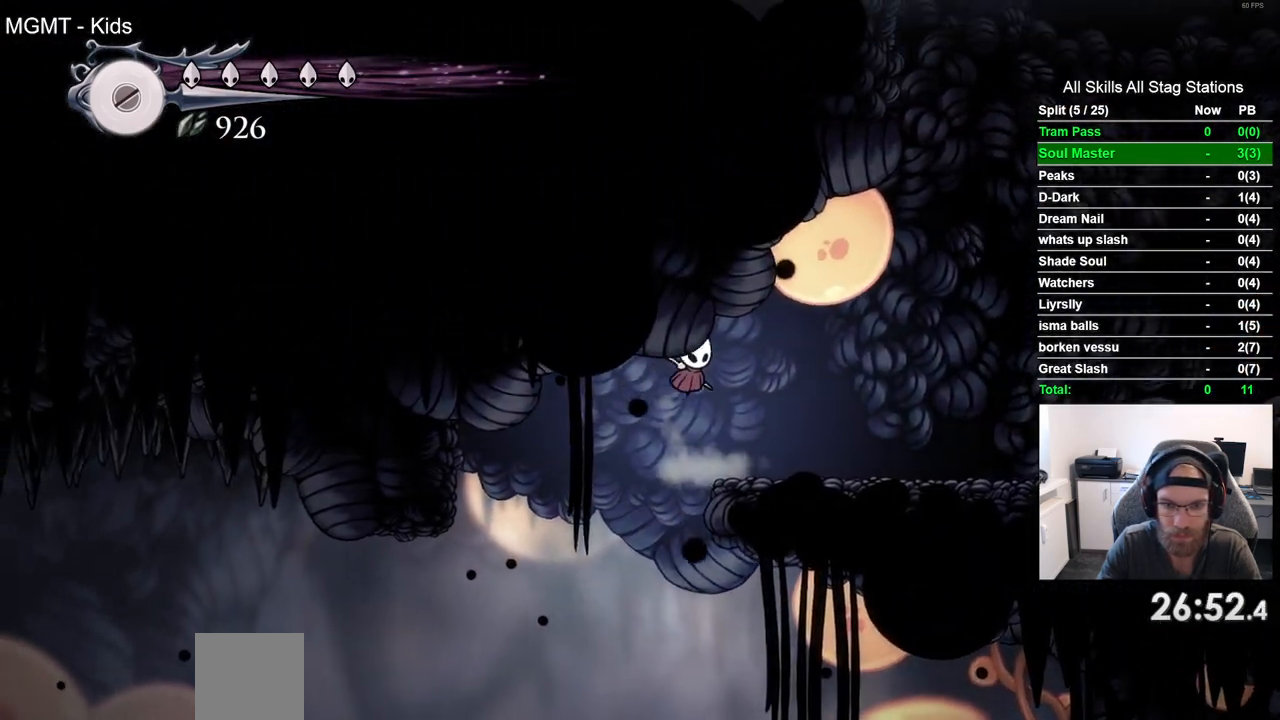
Gameplay with a controller (PlayStation layout); each line is a JSON object with the inputs held at the frame after it. "events" lists button and stick changes between this image and that frame as [ms after this image, input, new state], when the widget could be followed in between. Not read: L3 R3.
{"buttons": [], "left_stick": "center", "right_stick": "center", "events": [[217, "DPAD_RIGHT", "up"], [317, "DPAD_LEFT", "down"], [383, "DPAD_LEFT", "up"]]}
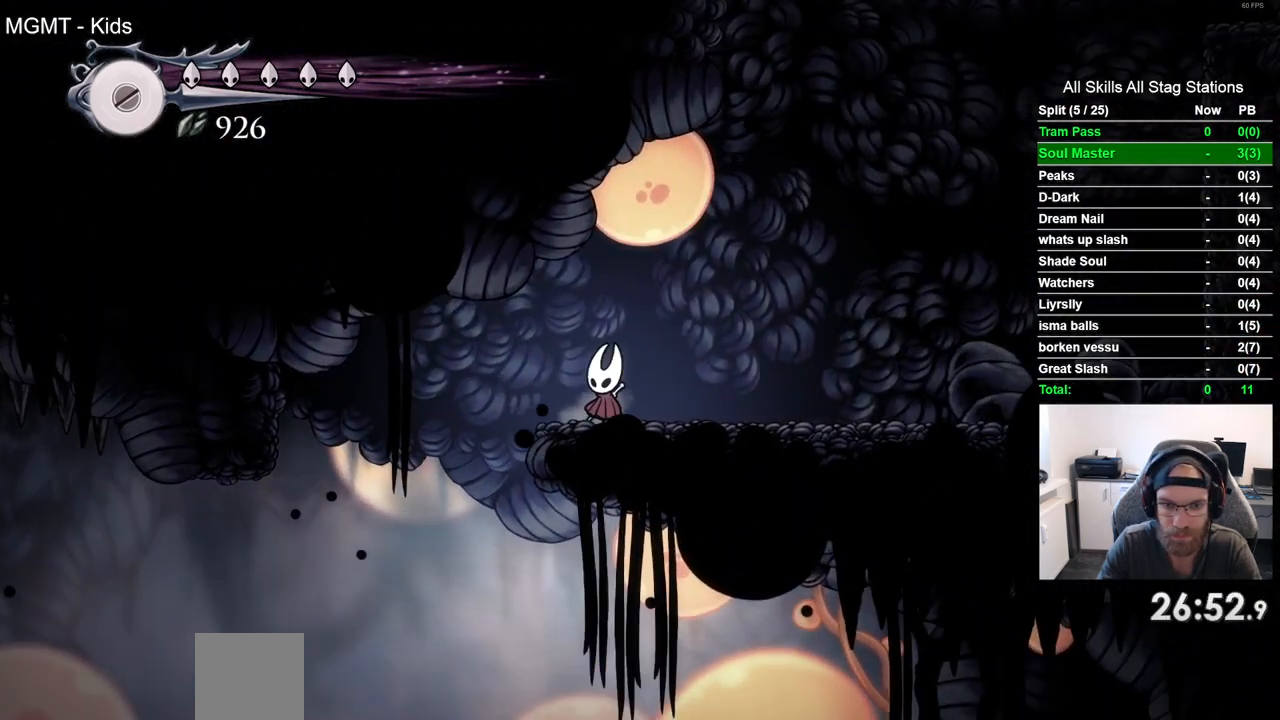
{"buttons": ["DPAD_DOWN"], "left_stick": "center", "right_stick": "center", "events": [[33, "DPAD_DOWN", "down"]]}
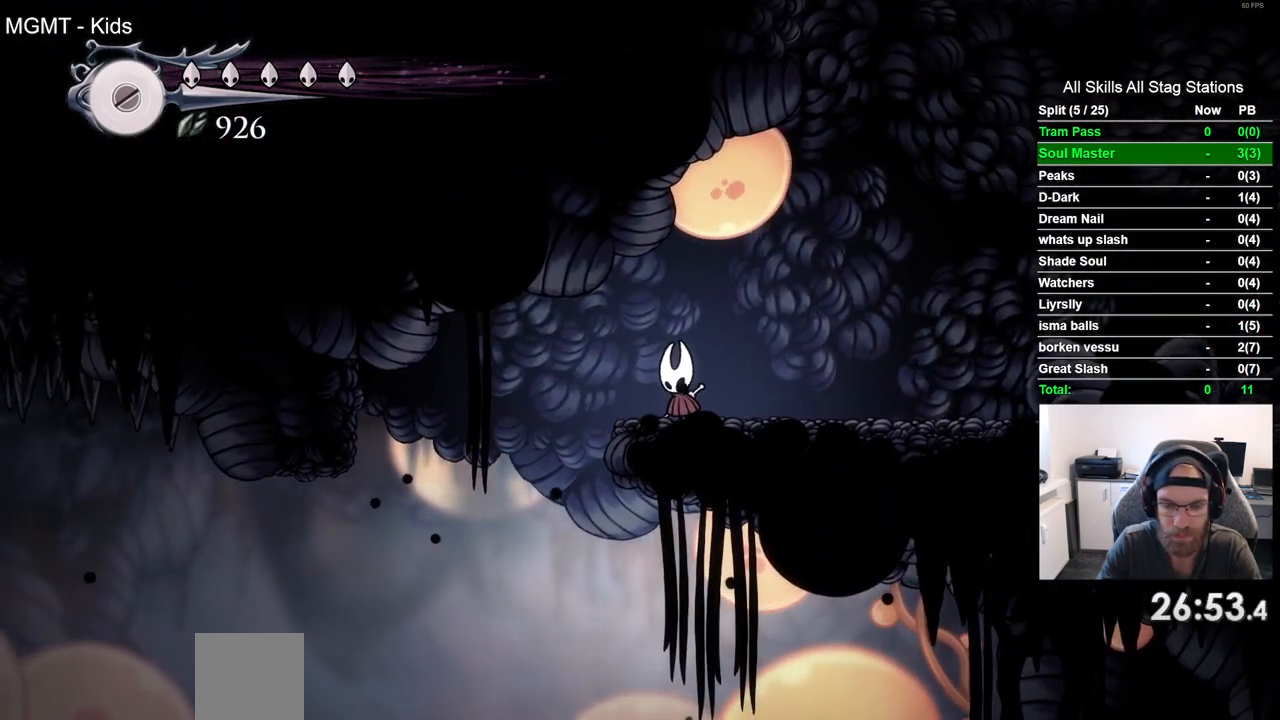
{"buttons": ["DPAD_DOWN"], "left_stick": "center", "right_stick": "center", "events": []}
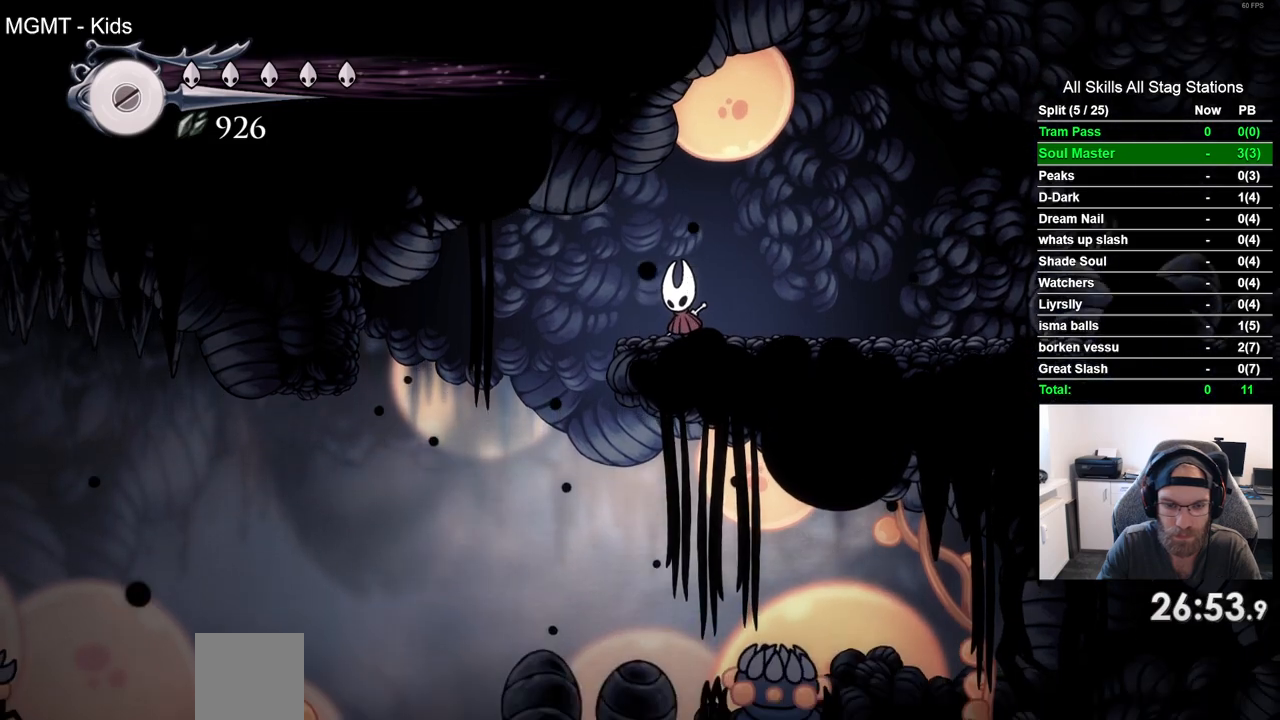
{"buttons": ["DPAD_DOWN"], "left_stick": "center", "right_stick": "center", "events": []}
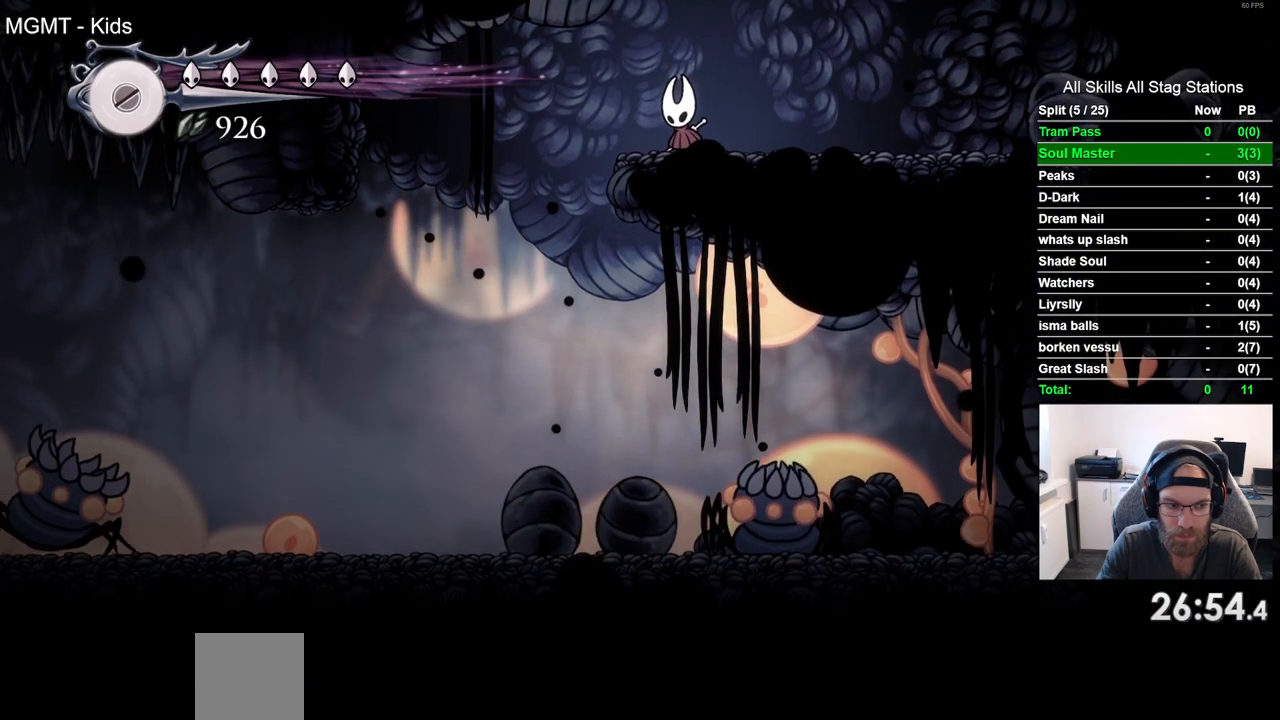
{"buttons": ["DPAD_DOWN"], "left_stick": "center", "right_stick": "center", "events": []}
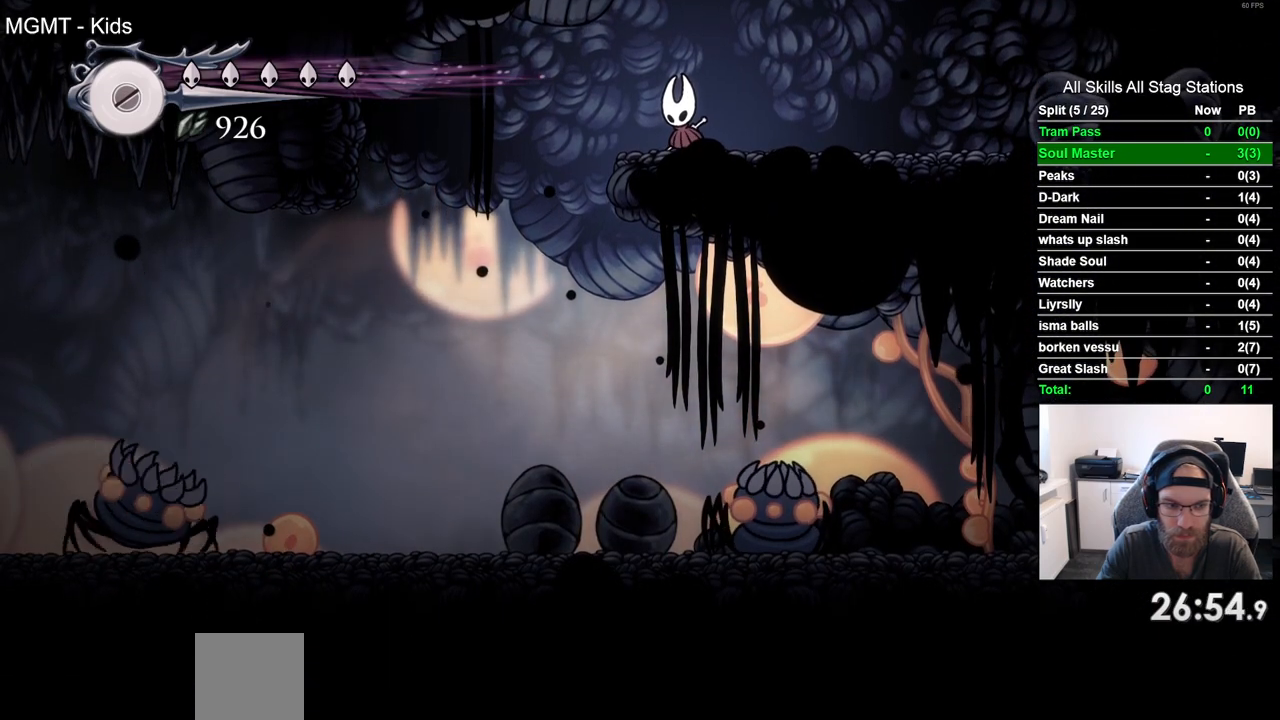
{"buttons": ["DPAD_RIGHT"], "left_stick": "center", "right_stick": "center", "events": [[267, "DPAD_DOWN", "up"], [417, "DPAD_RIGHT", "down"]]}
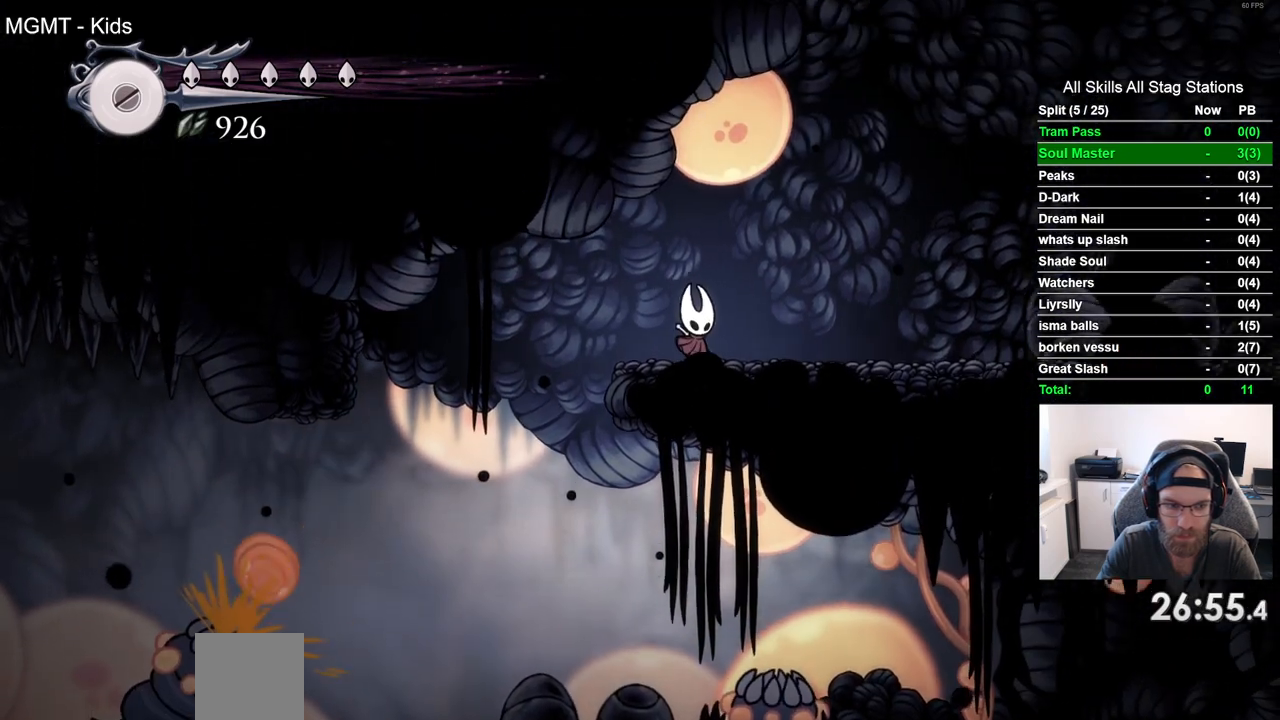
{"buttons": [], "left_stick": "center", "right_stick": "center", "events": [[300, "DPAD_RIGHT", "up"]]}
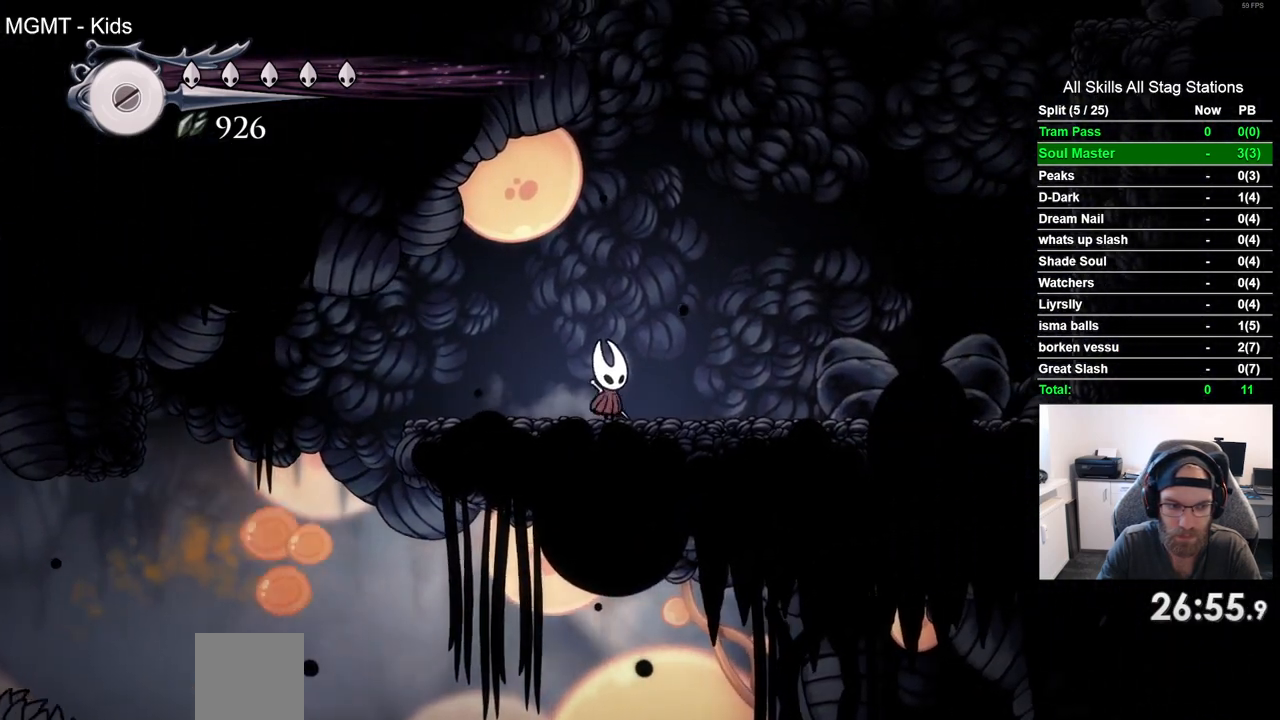
{"buttons": ["DPAD_RIGHT"], "left_stick": "center", "right_stick": "center", "events": [[500, "DPAD_RIGHT", "down"]]}
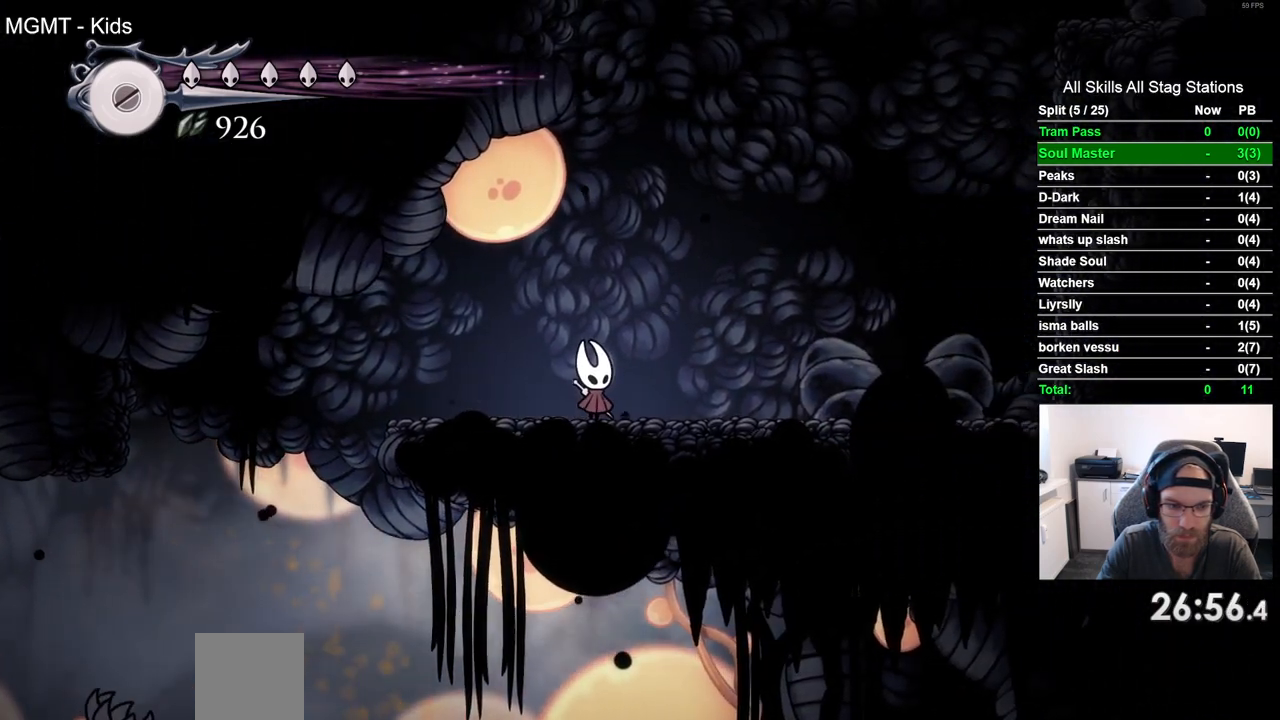
{"buttons": [], "left_stick": "center", "right_stick": "center", "events": [[167, "DPAD_RIGHT", "up"]]}
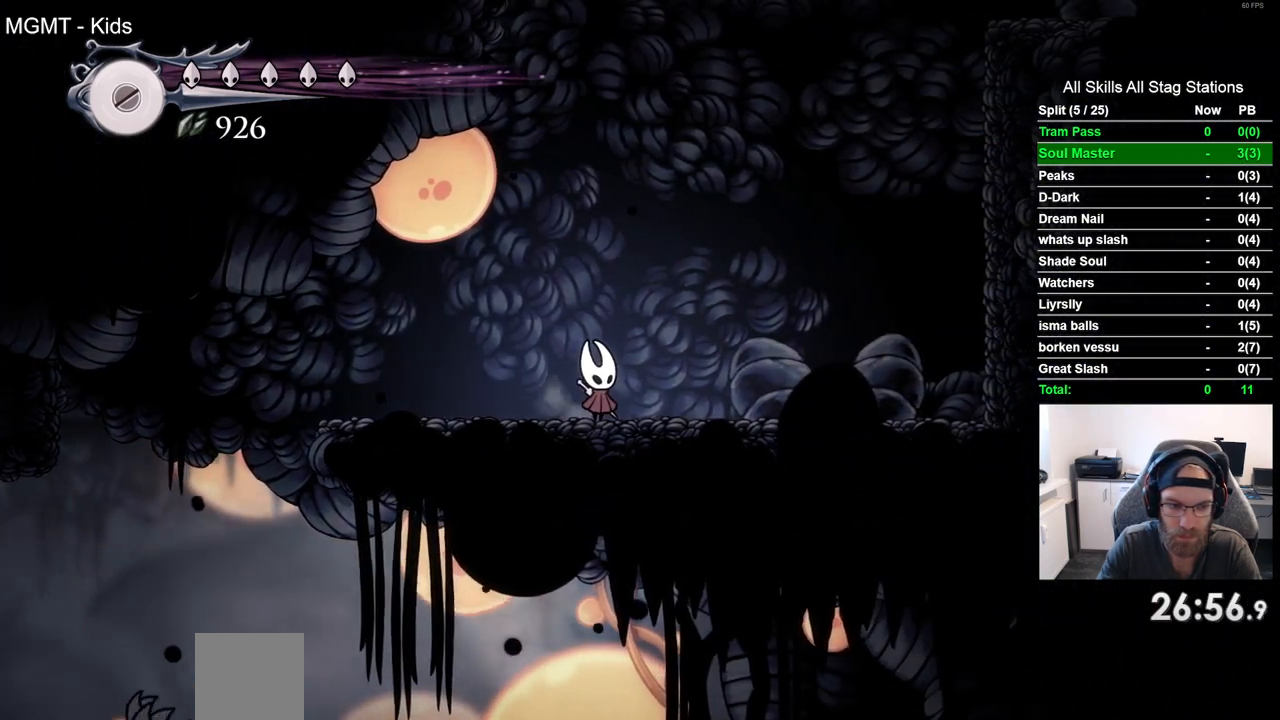
{"buttons": ["DPAD_RIGHT"], "left_stick": "center", "right_stick": "center", "events": [[483, "DPAD_RIGHT", "down"]]}
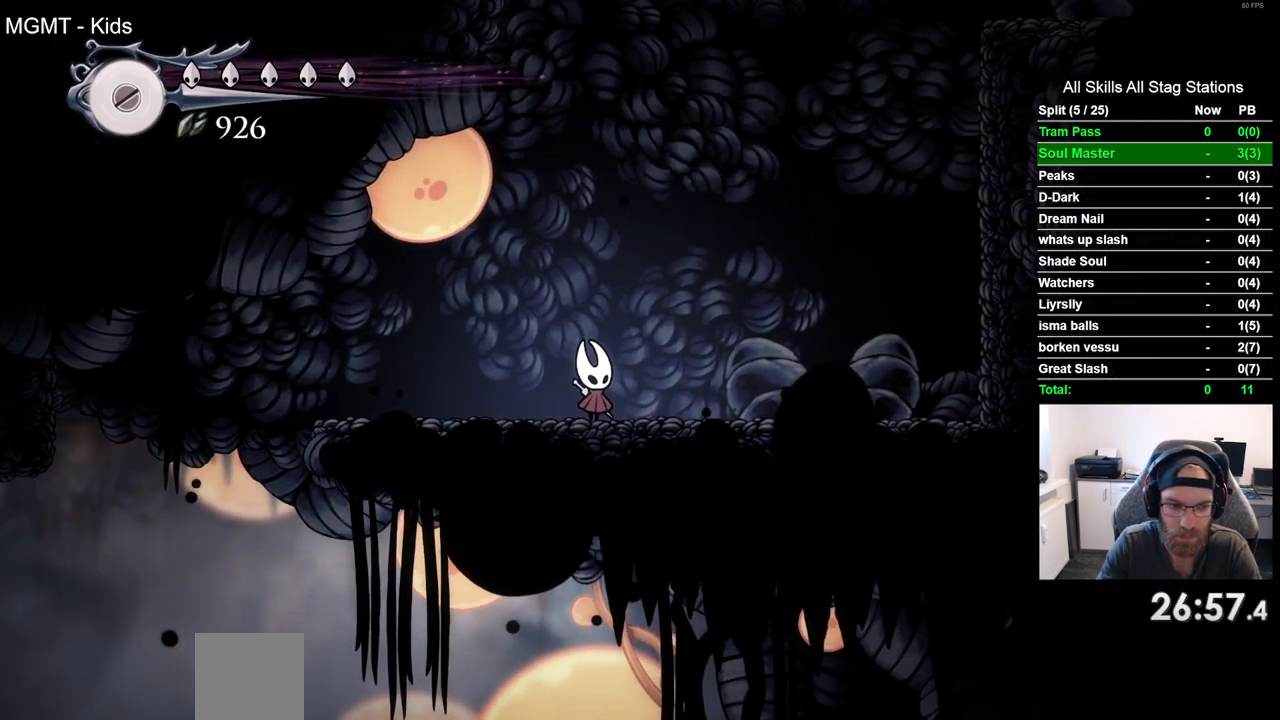
{"buttons": [], "left_stick": "center", "right_stick": "center", "events": [[300, "DPAD_RIGHT", "up"]]}
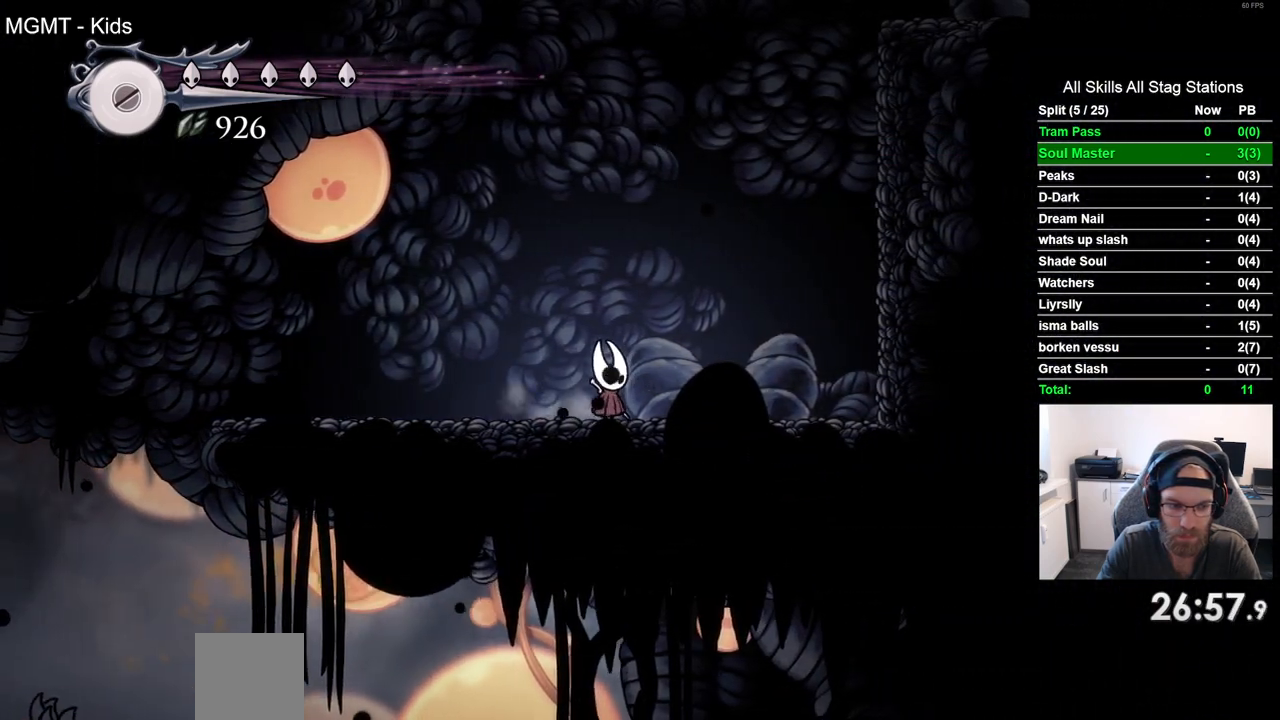
{"buttons": ["DPAD_RIGHT"], "left_stick": "center", "right_stick": "center", "events": [[500, "DPAD_RIGHT", "down"]]}
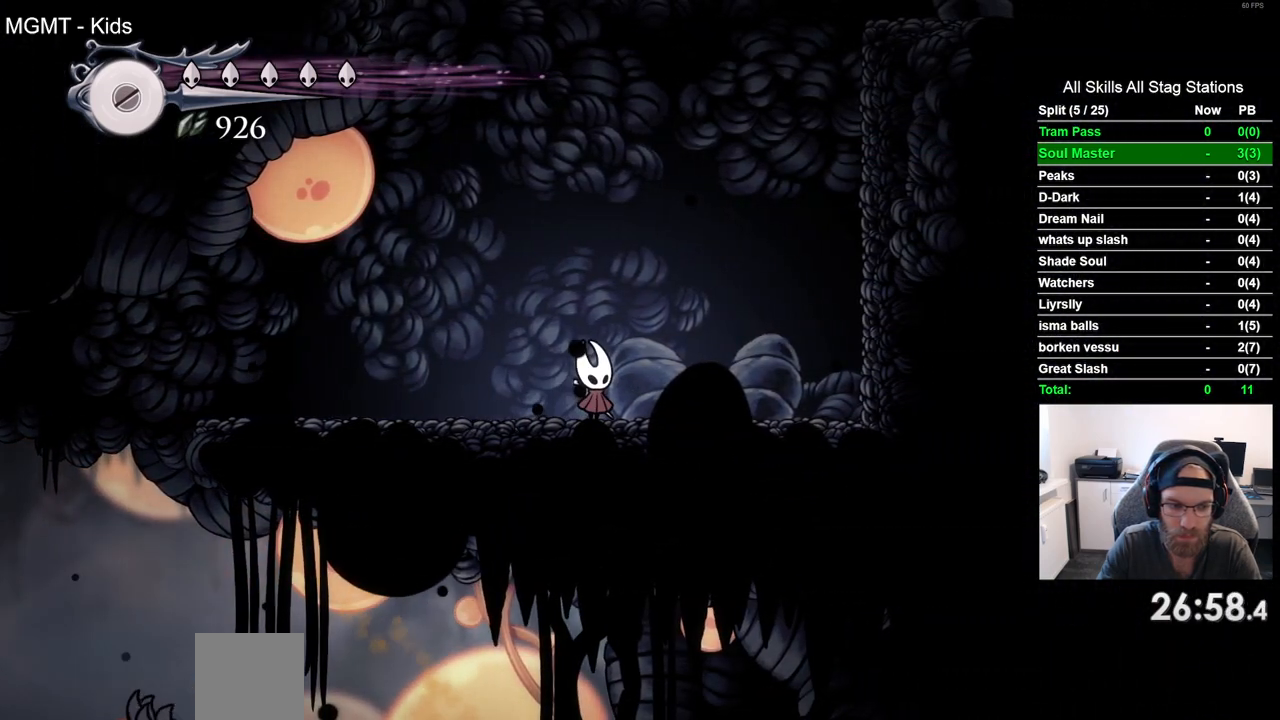
{"buttons": [], "left_stick": "center", "right_stick": "center", "events": [[200, "DPAD_RIGHT", "up"]]}
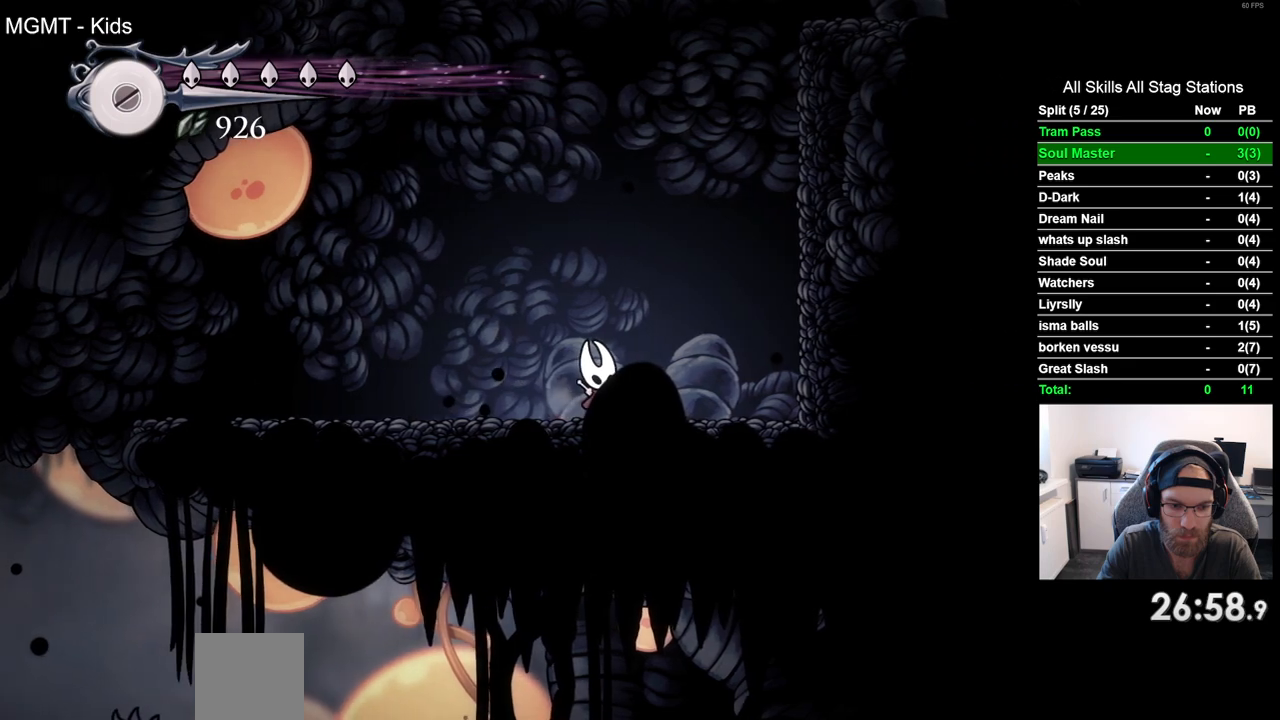
{"buttons": [], "left_stick": "center", "right_stick": "center", "events": []}
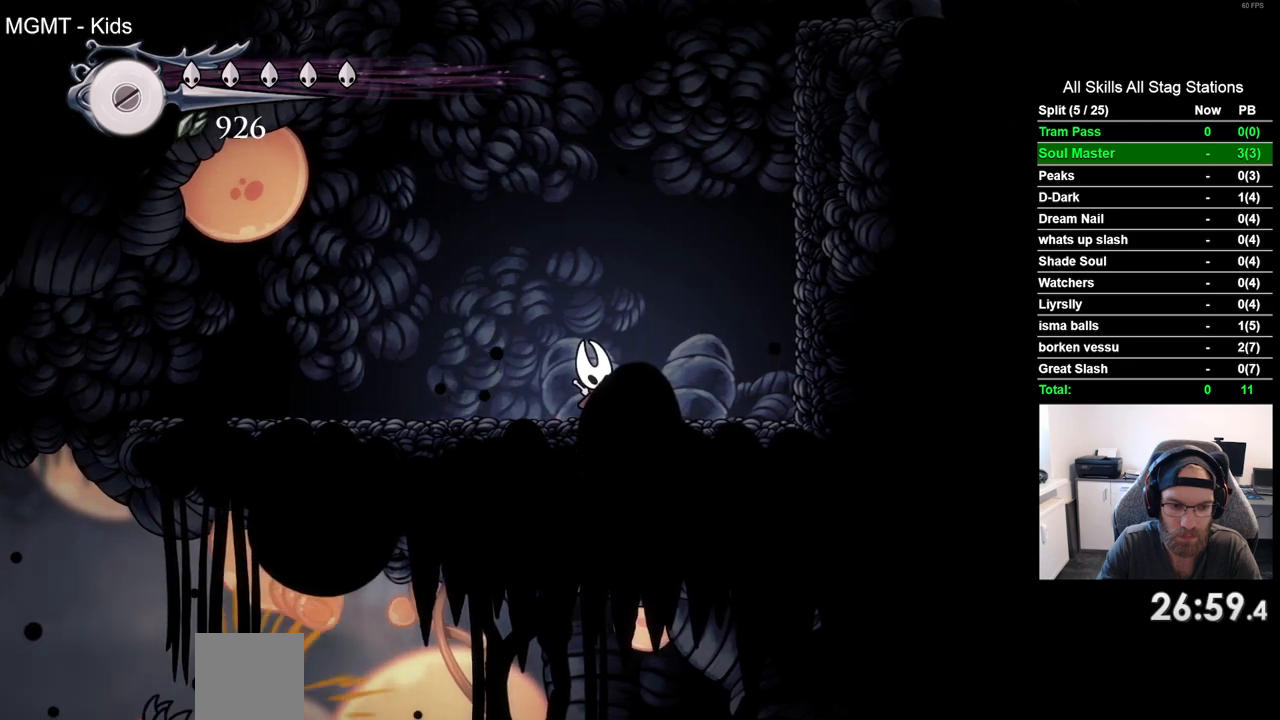
{"buttons": [], "left_stick": "center", "right_stick": "center", "events": [[17, "DPAD_RIGHT", "down"], [250, "DPAD_RIGHT", "up"]]}
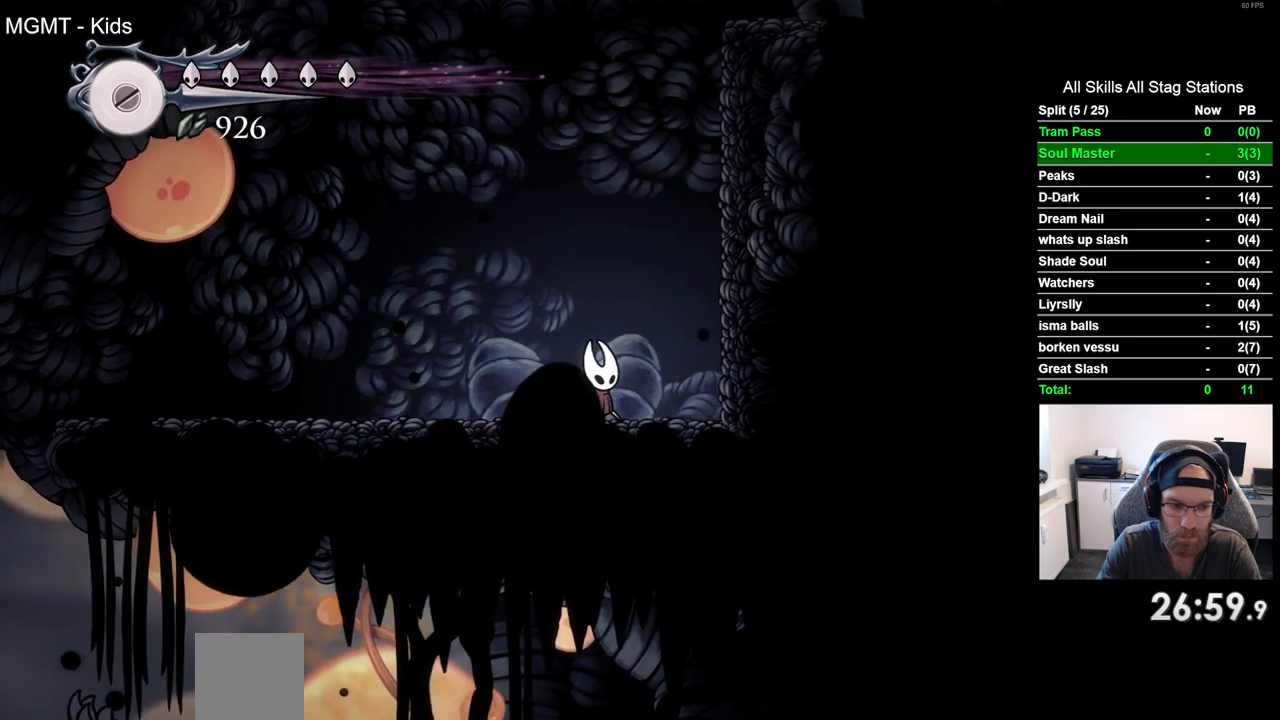
{"buttons": [], "left_stick": "center", "right_stick": "center", "events": []}
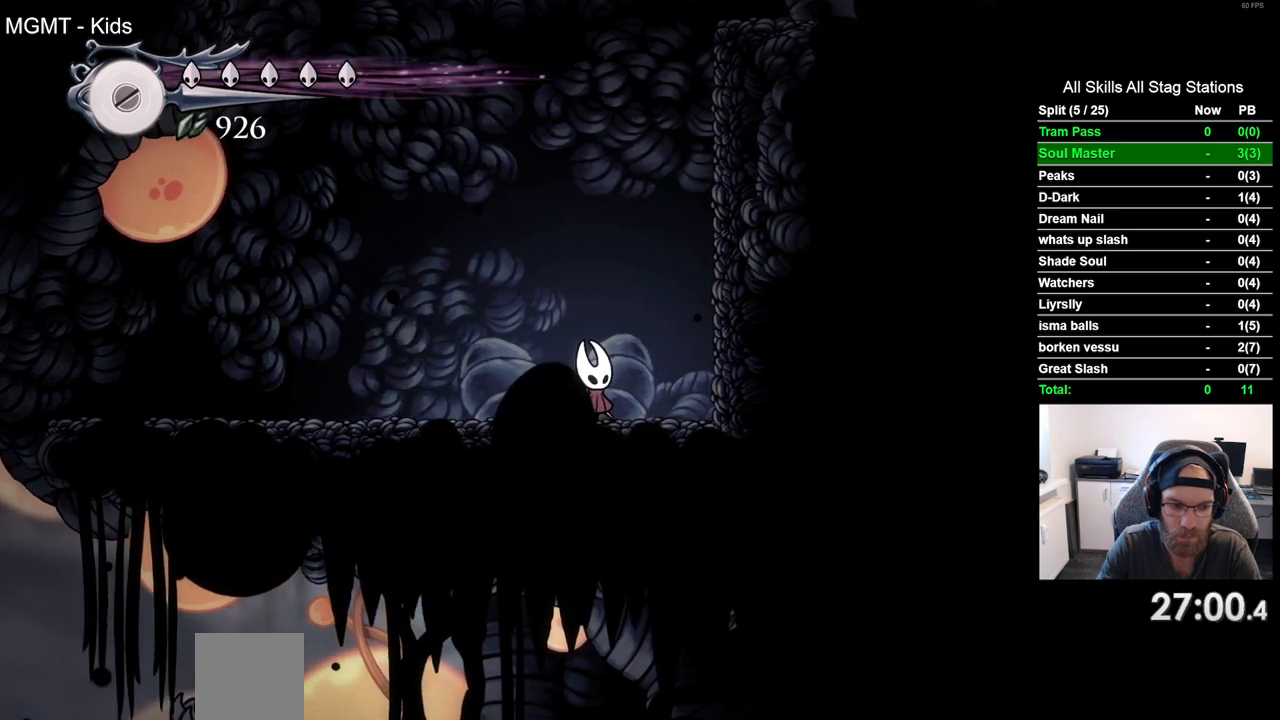
{"buttons": [], "left_stick": "center", "right_stick": "center", "events": []}
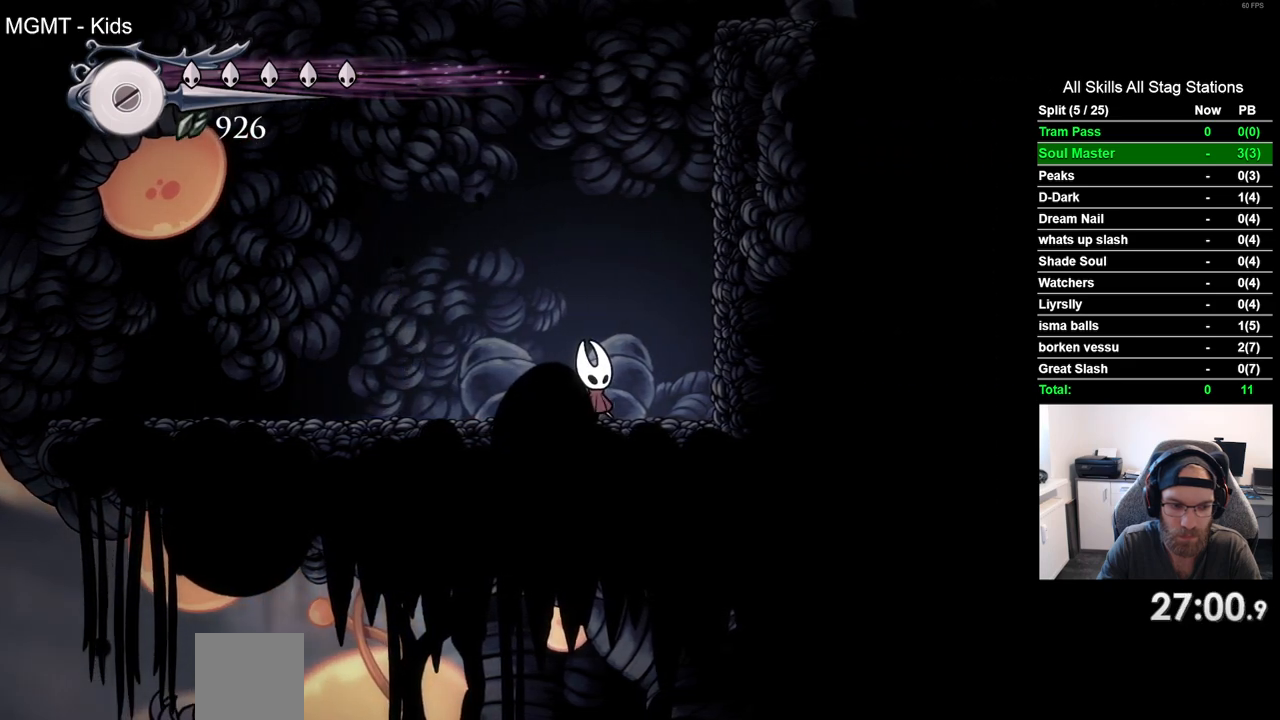
{"buttons": [], "left_stick": "center", "right_stick": "center", "events": [[167, "DPAD_RIGHT", "down"], [350, "DPAD_RIGHT", "up"]]}
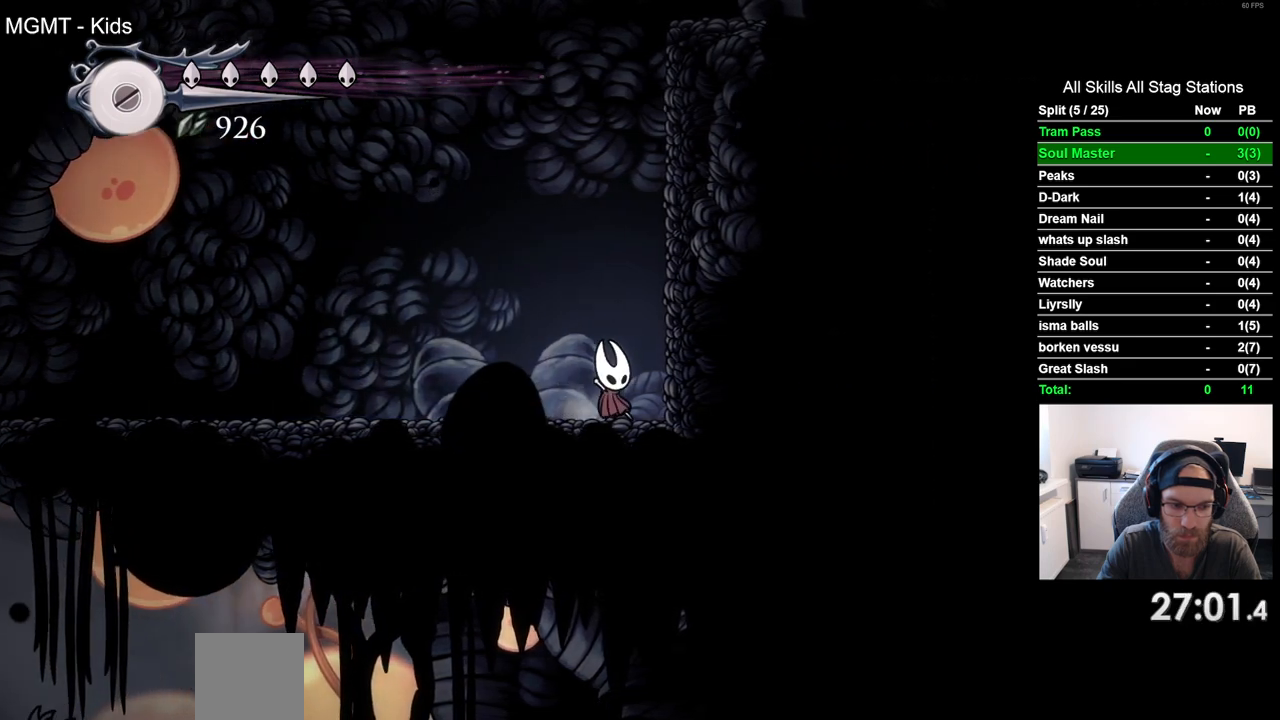
{"buttons": [], "left_stick": "center", "right_stick": "center", "events": [[133, "CROSS", "down"], [200, "CROSS", "up"], [217, "DPAD_RIGHT", "down"], [367, "DPAD_RIGHT", "up"]]}
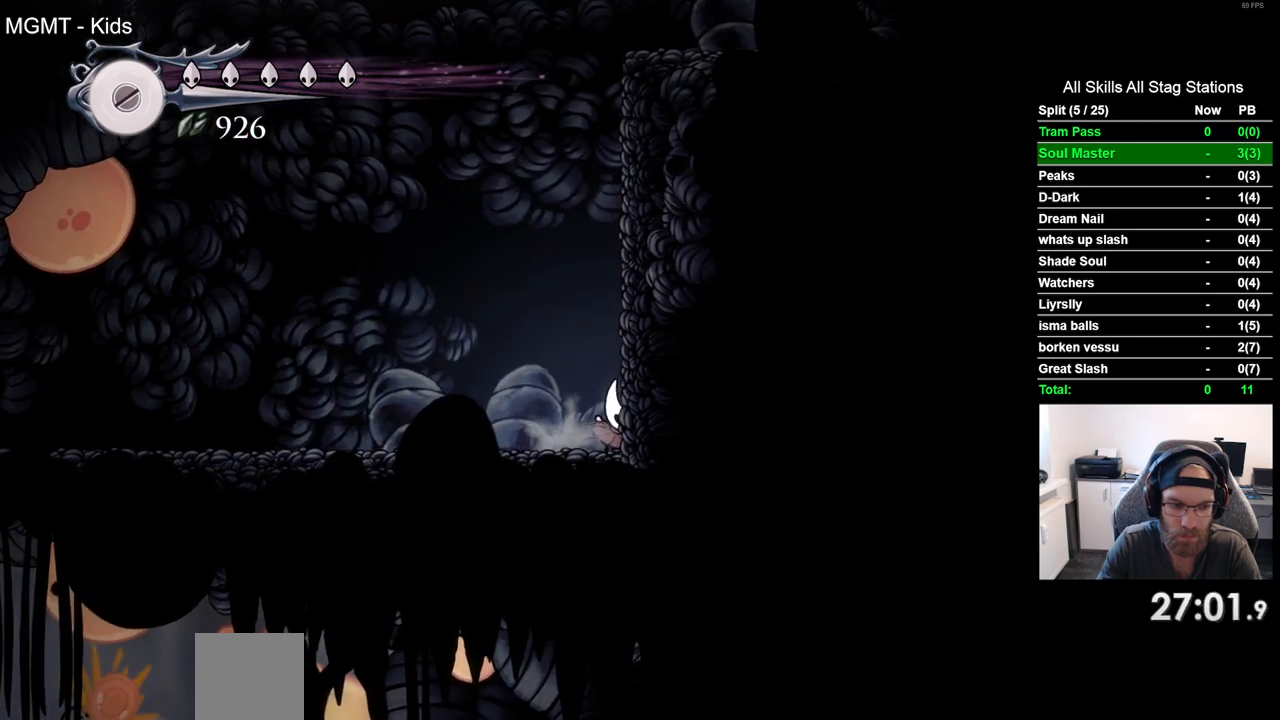
{"buttons": [], "left_stick": "center", "right_stick": "center", "events": [[100, "DPAD_LEFT", "down"], [267, "DPAD_LEFT", "up"]]}
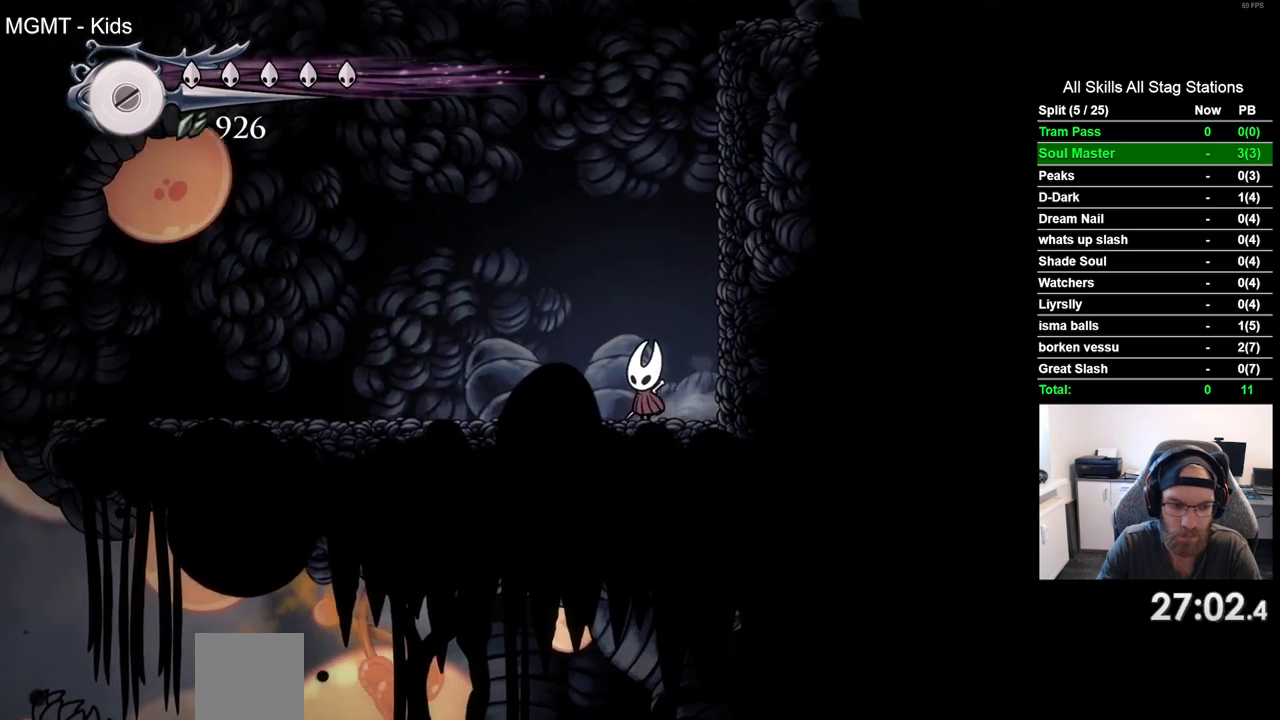
{"buttons": [], "left_stick": "center", "right_stick": "center", "events": [[183, "DPAD_RIGHT", "down"], [333, "DPAD_RIGHT", "up"]]}
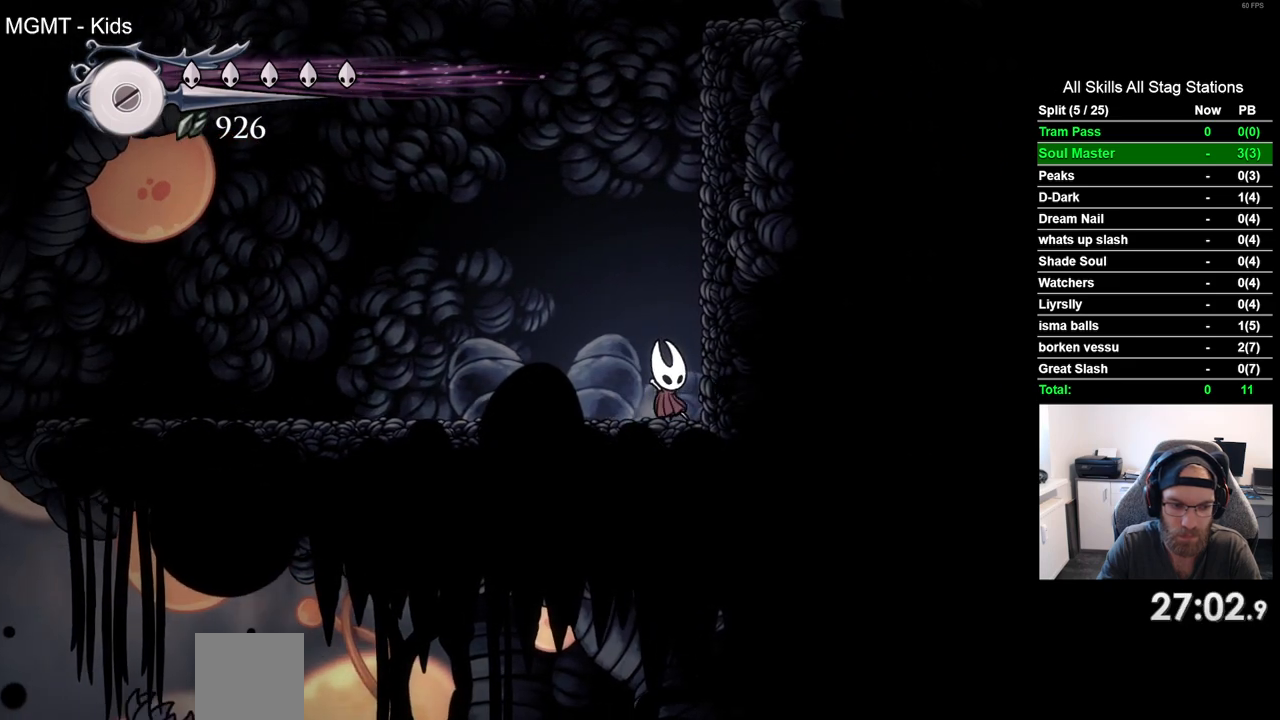
{"buttons": ["DPAD_LEFT"], "left_stick": "center", "right_stick": "center", "events": [[150, "DPAD_LEFT", "down"]]}
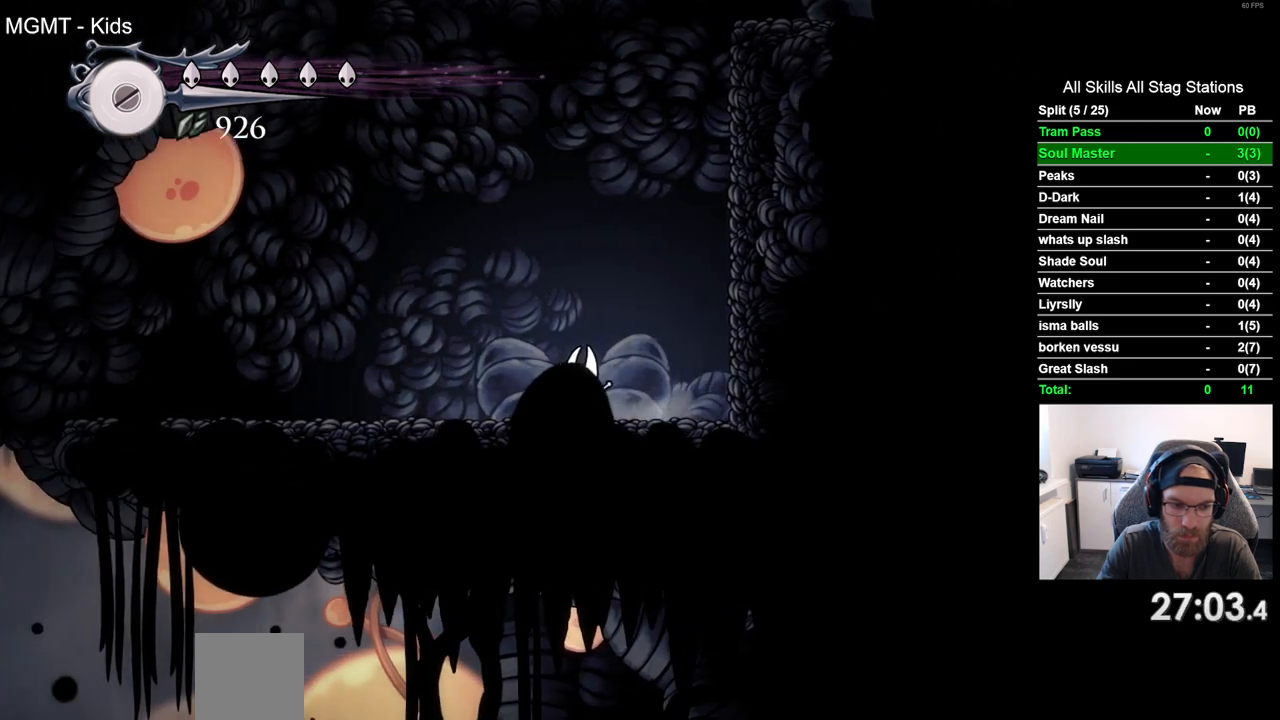
{"buttons": ["DPAD_RIGHT"], "left_stick": "center", "right_stick": "center", "events": [[283, "DPAD_LEFT", "up"], [367, "DPAD_RIGHT", "down"]]}
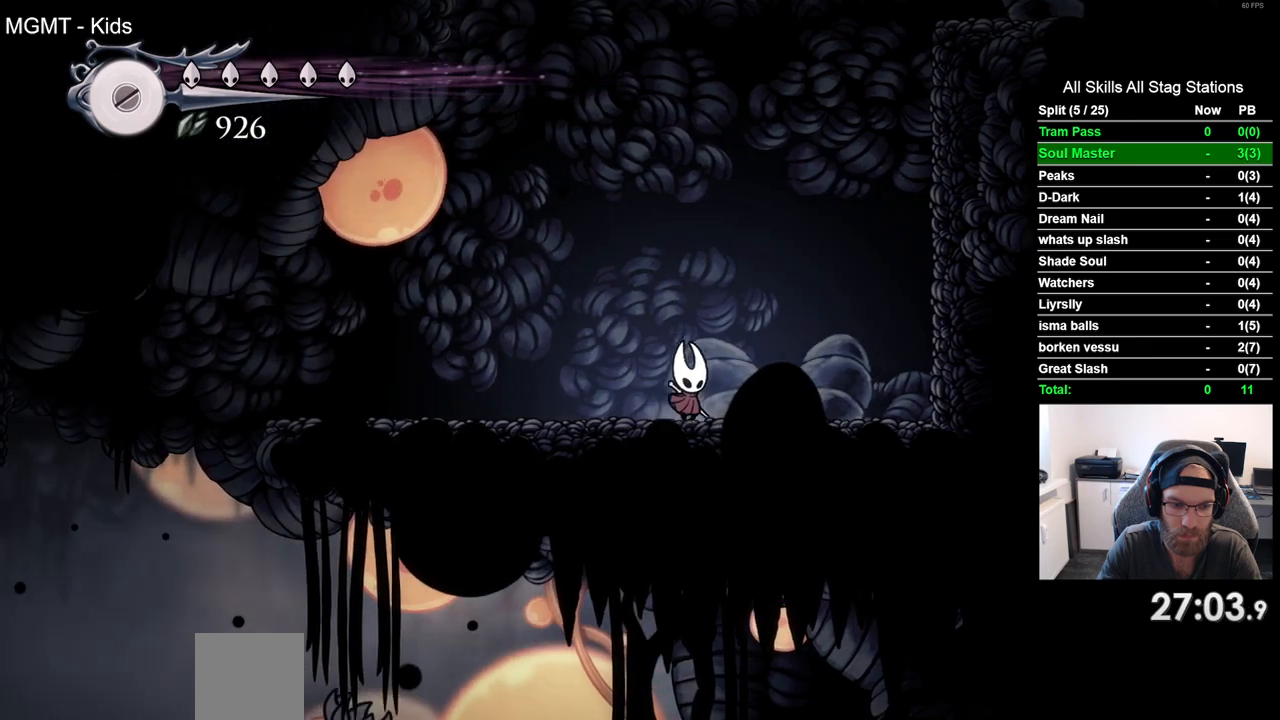
{"buttons": ["DPAD_RIGHT"], "left_stick": "center", "right_stick": "center", "events": []}
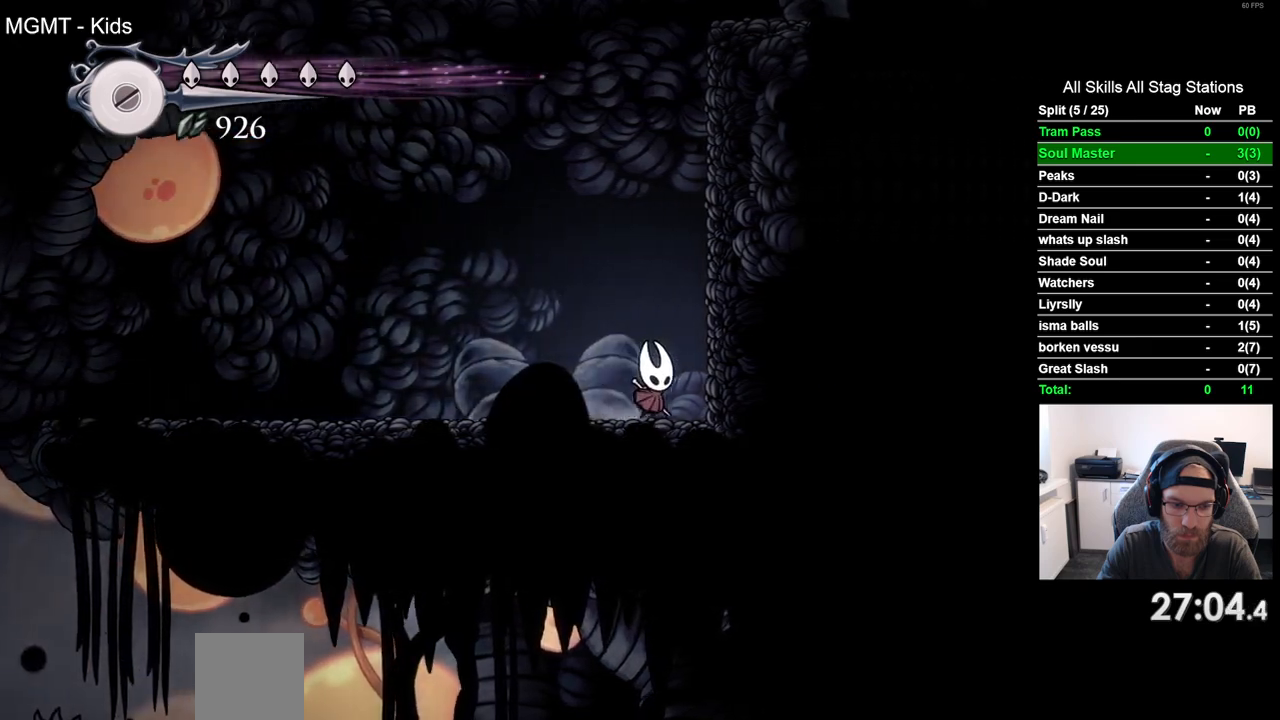
{"buttons": [], "left_stick": "center", "right_stick": "center", "events": [[33, "DPAD_RIGHT", "up"]]}
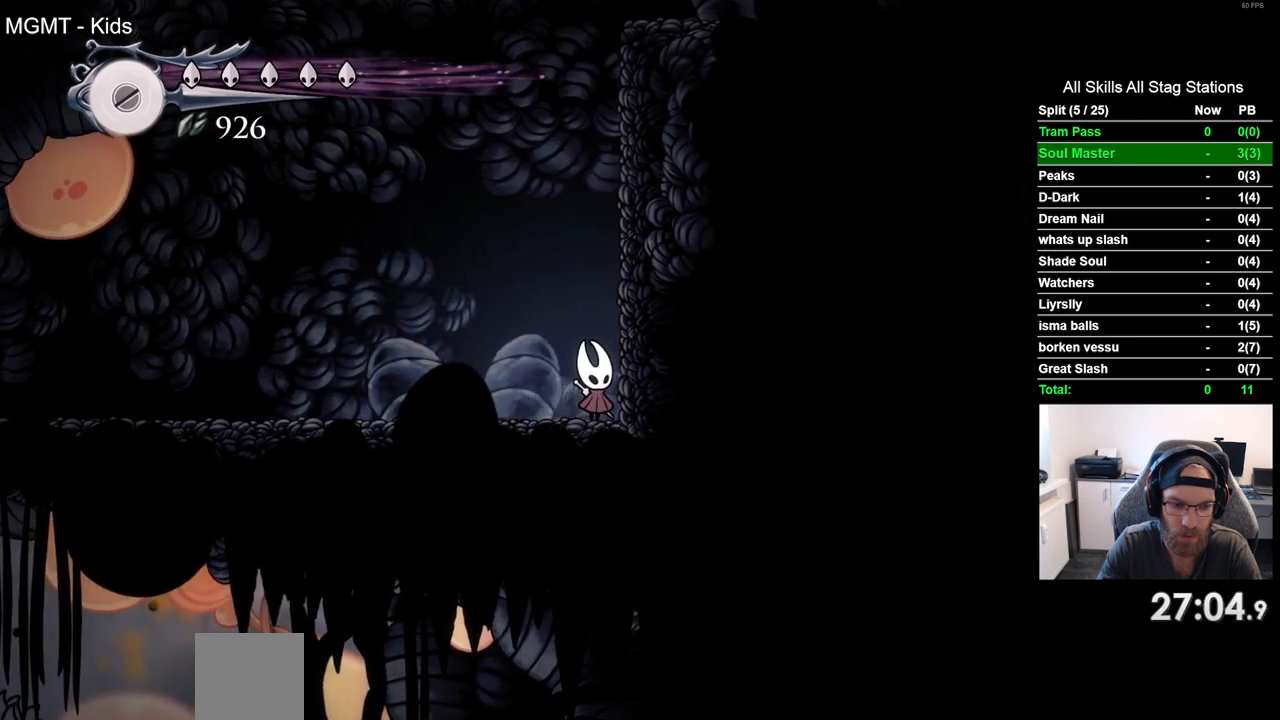
{"buttons": [], "left_stick": "center", "right_stick": "center", "events": []}
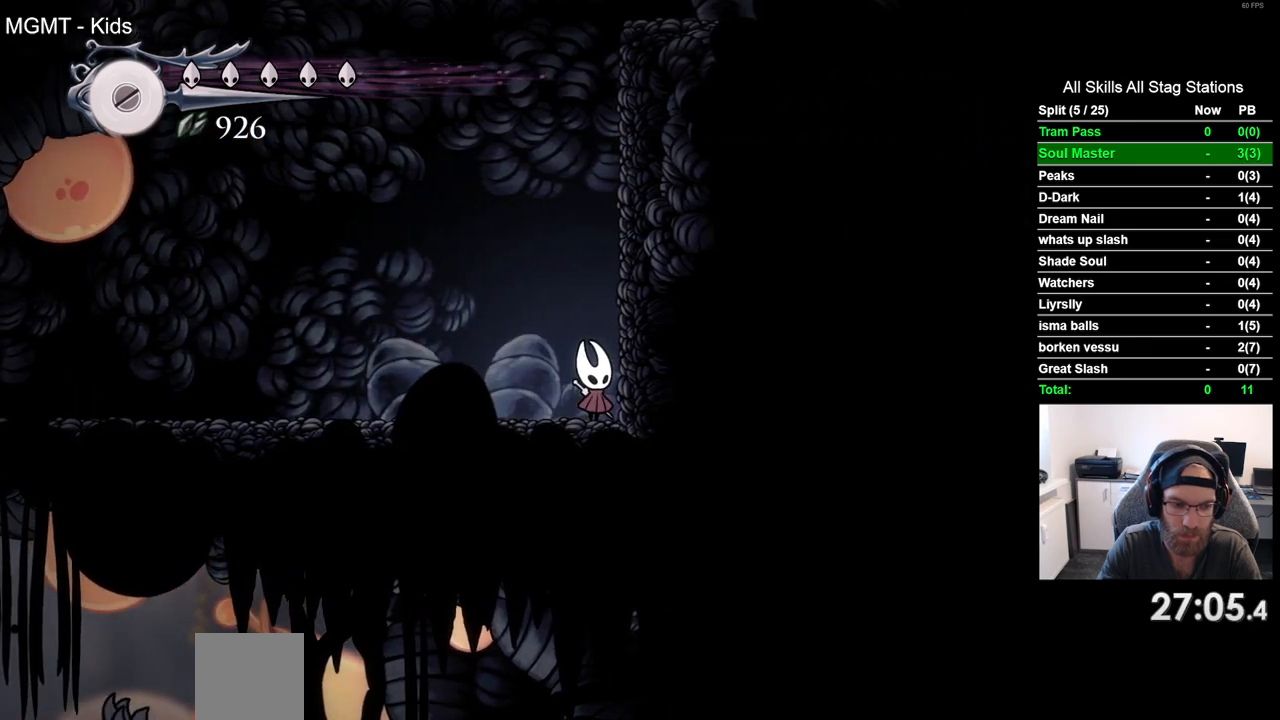
{"buttons": ["R2", "DPAD_LEFT"], "left_stick": "center", "right_stick": "center", "events": [[367, "DPAD_LEFT", "down"], [483, "R2", "down"]]}
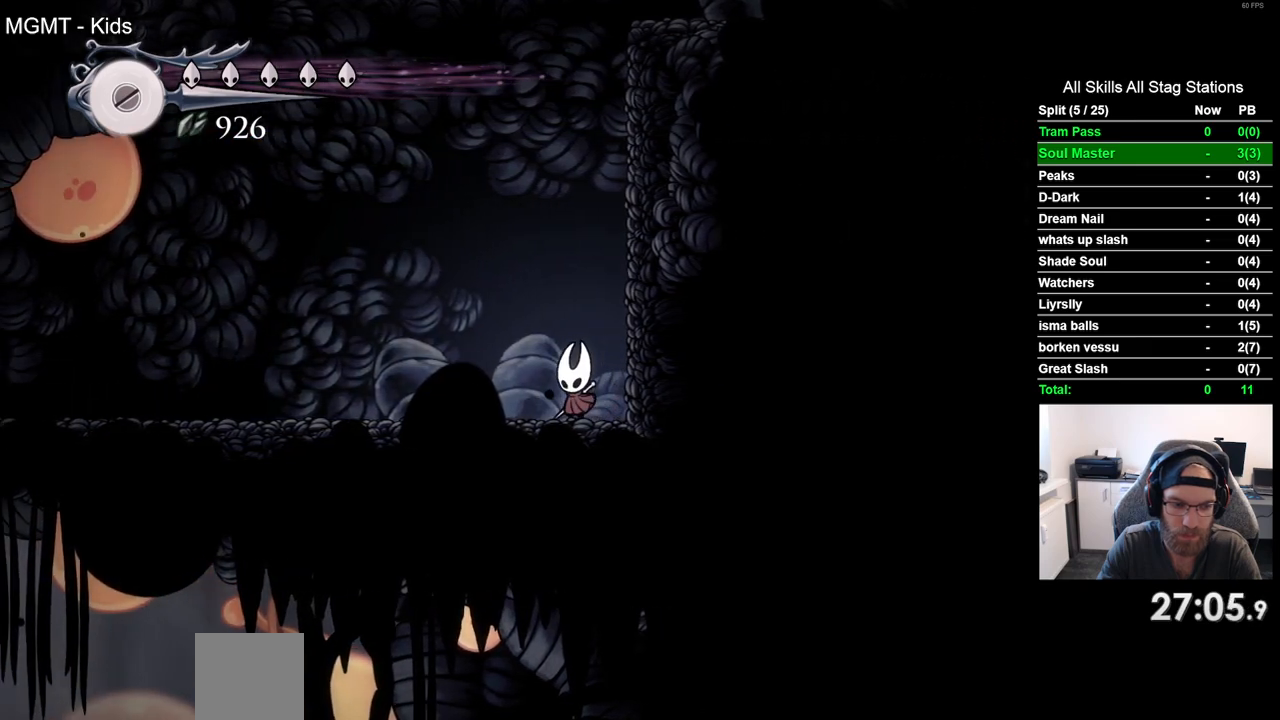
{"buttons": ["DPAD_LEFT"], "left_stick": "center", "right_stick": "center", "events": [[233, "R2", "up"]]}
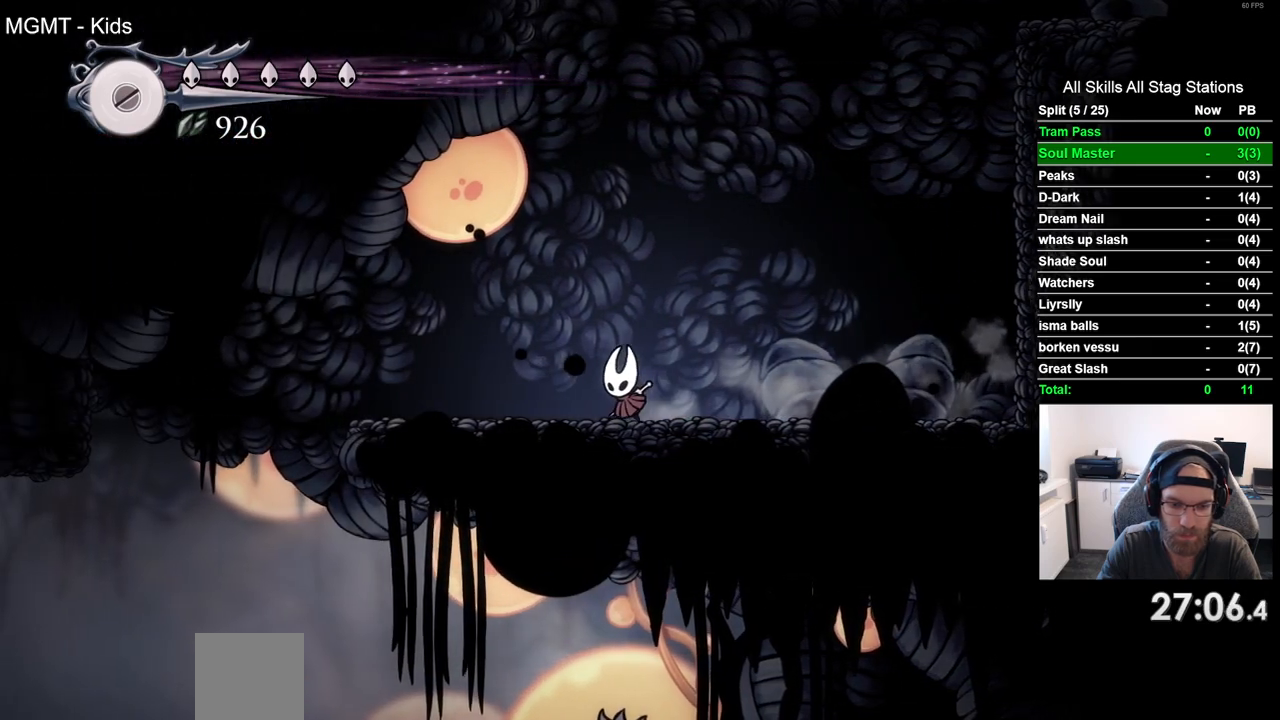
{"buttons": ["DPAD_LEFT"], "left_stick": "center", "right_stick": "center", "events": [[117, "R2", "down"], [333, "R2", "up"]]}